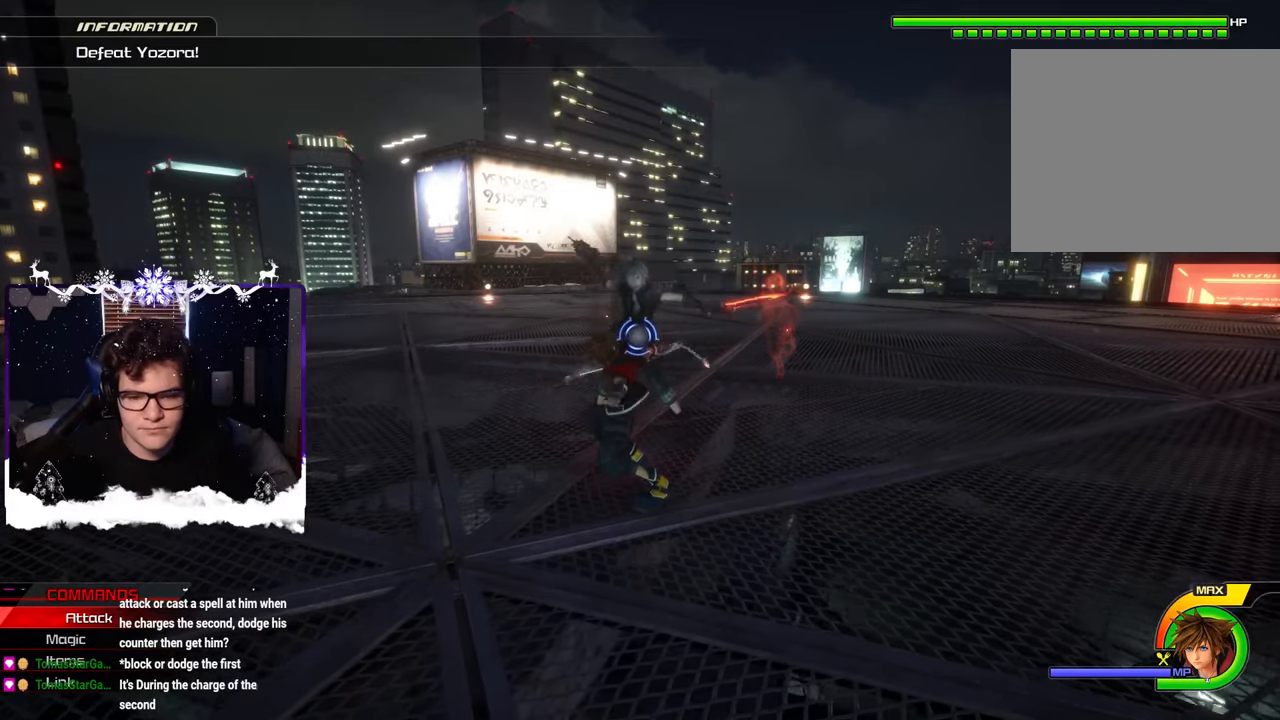
Gameplay with a controller (PlayStation layout); each line is a JSON object with the inputs held at the frame after it. "events" lists button and stick changes between this image and that frame as [ms after this image, input, new state], when the widget could be followed in between. Not read: R2.
{"buttons": [], "left_stick": "down", "right_stick": "center", "events": [[150, "left_stick", "down"], [233, "SQUARE", "down"], [317, "SQUARE", "up"], [383, "SQUARE", "down"], [450, "SQUARE", "up"]]}
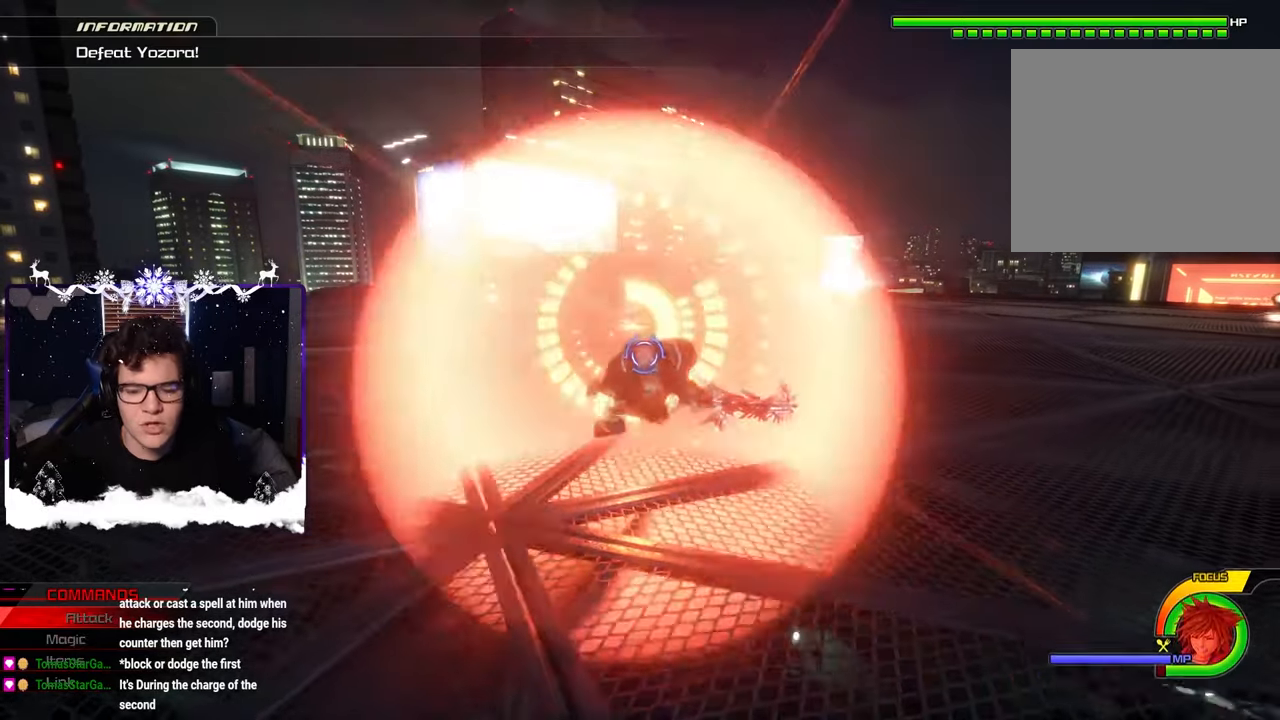
{"buttons": [], "left_stick": "down-left", "right_stick": "center", "events": [[250, "left_stick", "down-left"]]}
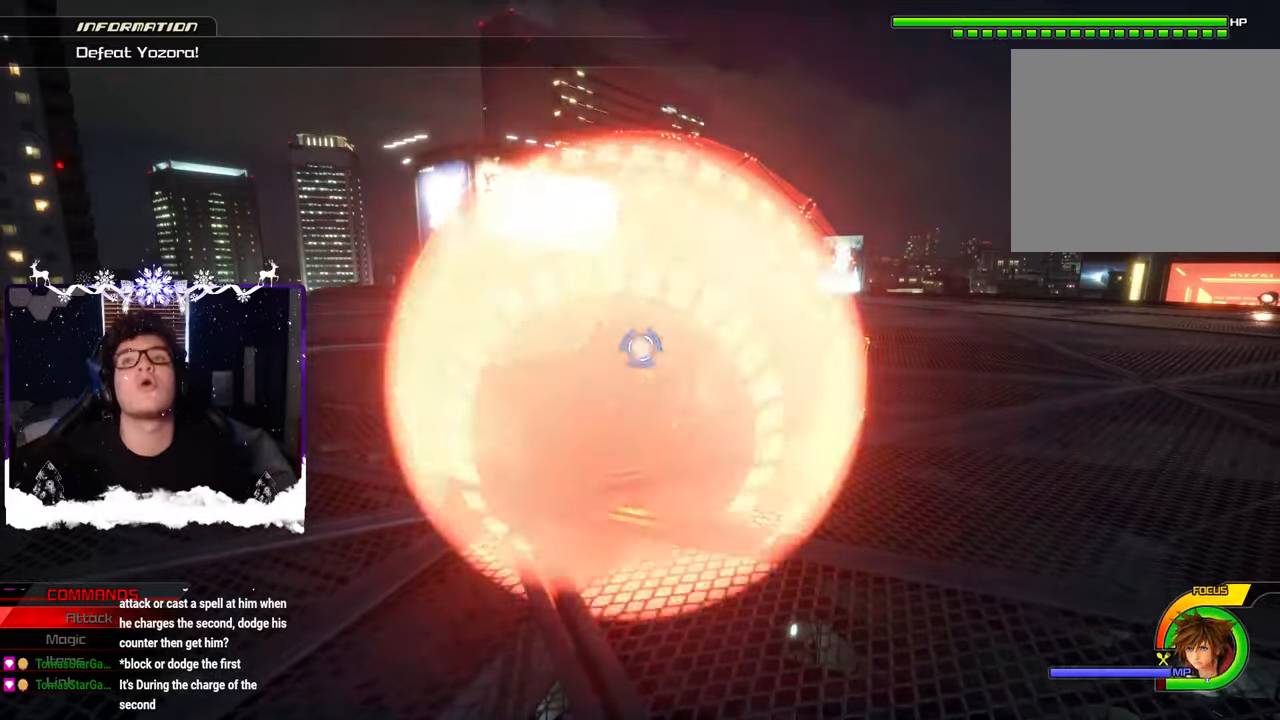
{"buttons": [], "left_stick": "down-left", "right_stick": "center", "events": []}
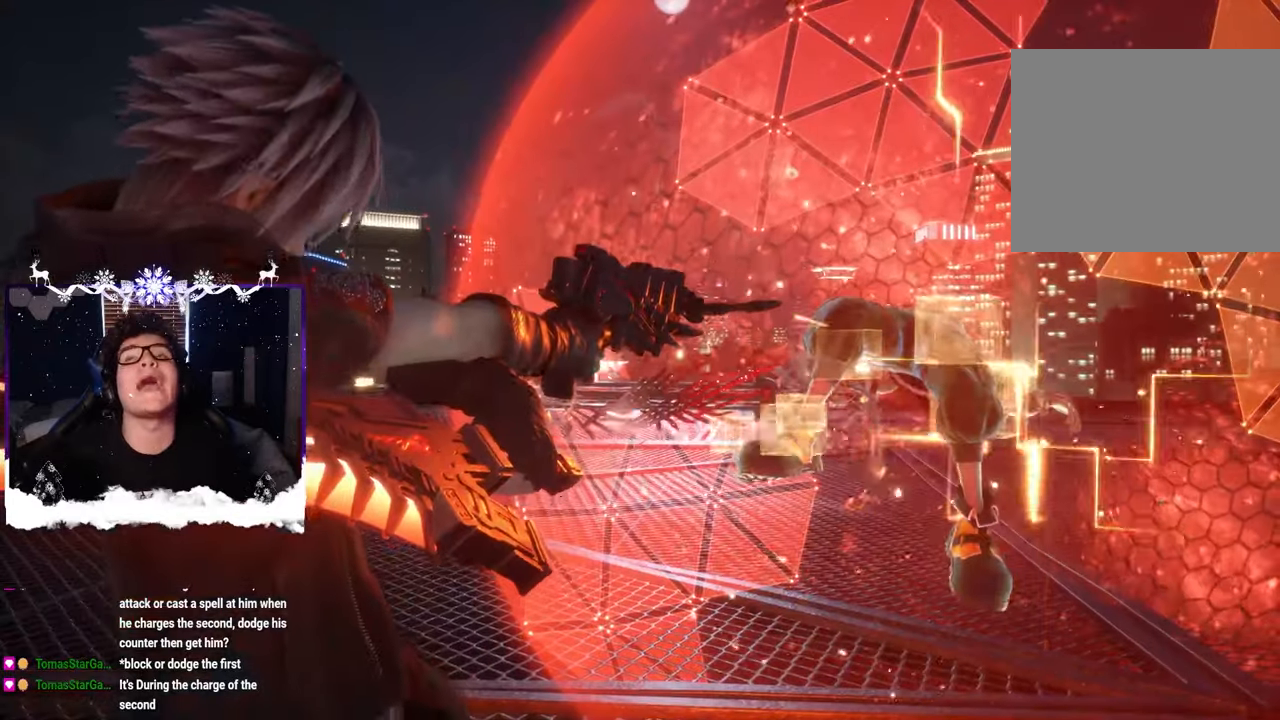
{"buttons": [], "left_stick": "center", "right_stick": "center", "events": [[350, "left_stick", "center"]]}
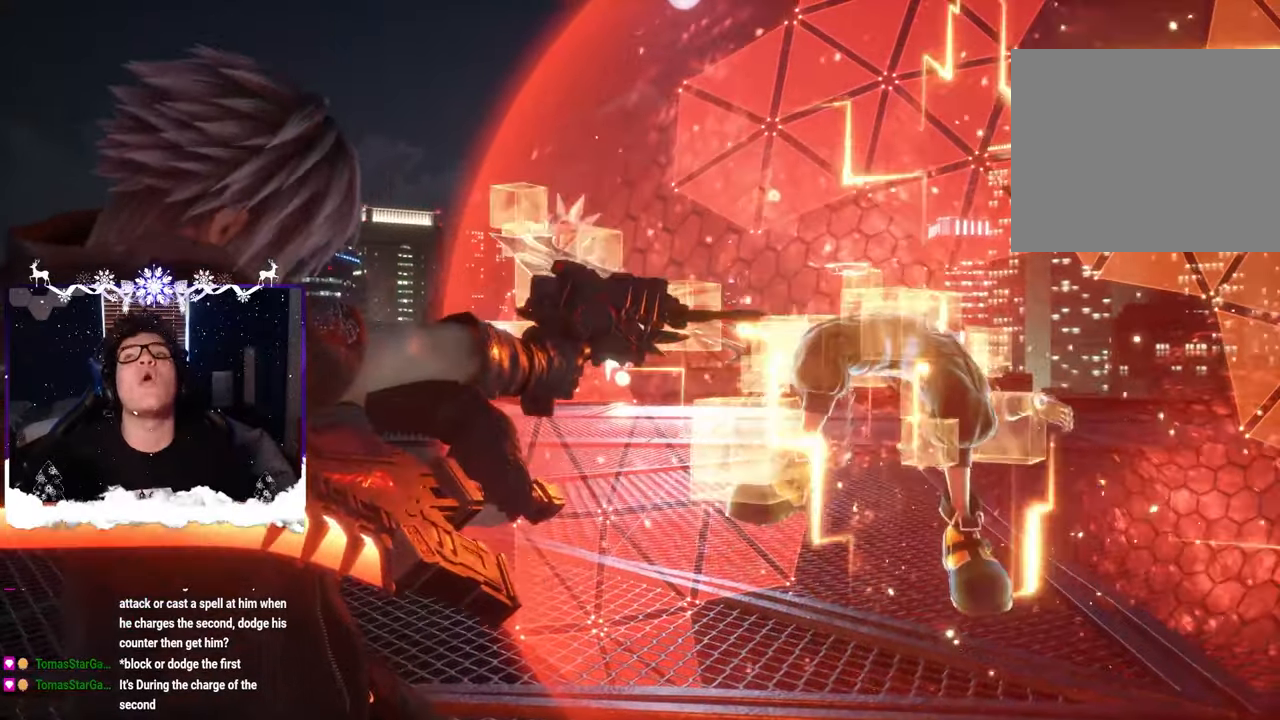
{"buttons": [], "left_stick": "center", "right_stick": "center", "events": []}
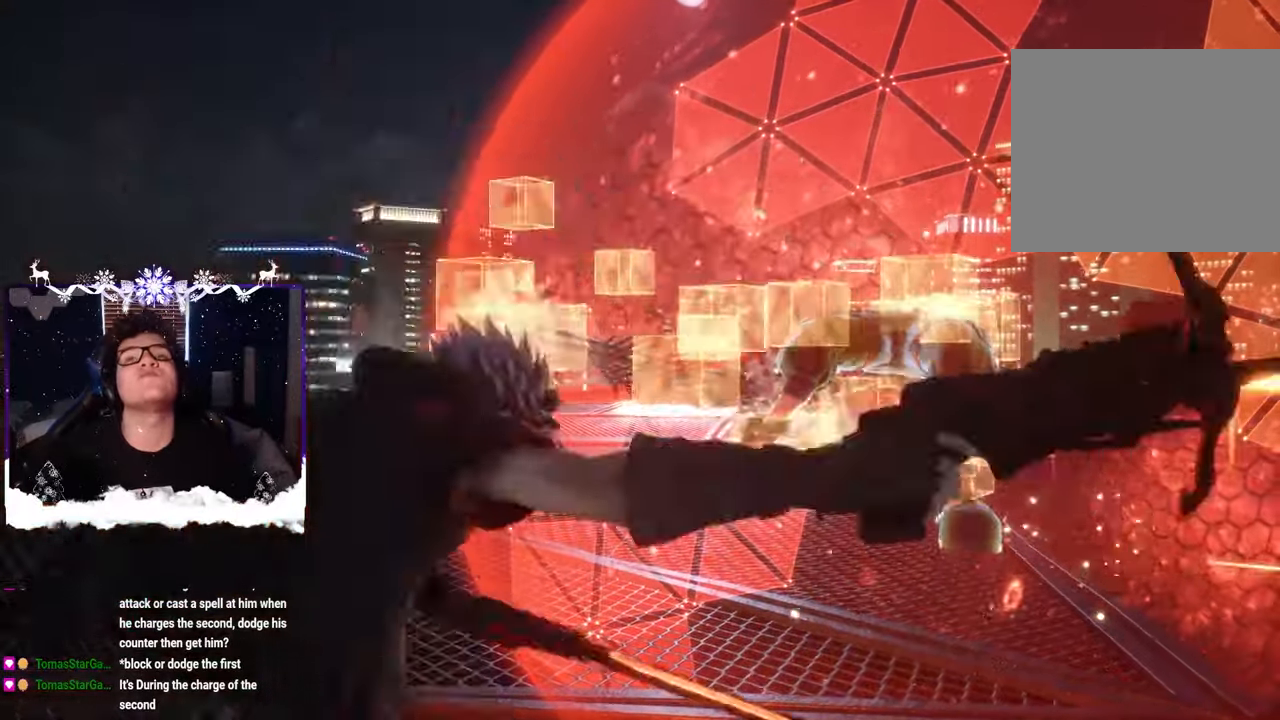
{"buttons": [], "left_stick": "center", "right_stick": "center", "events": []}
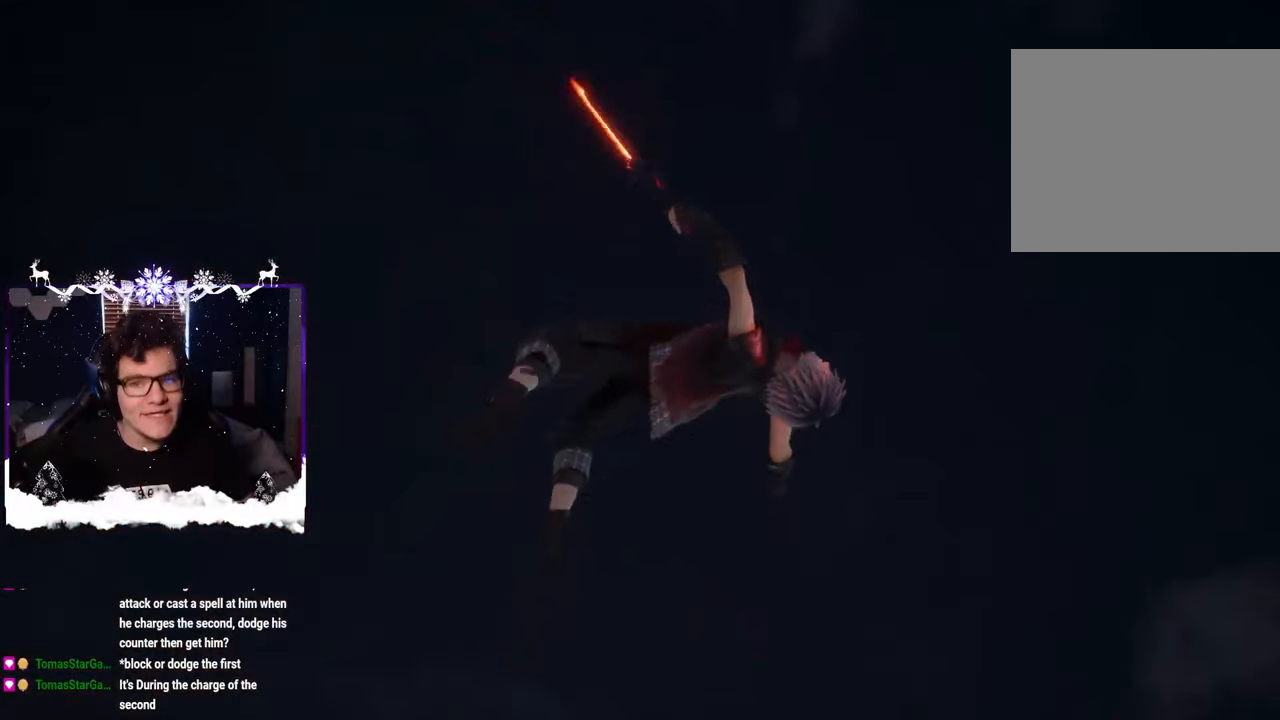
{"buttons": [], "left_stick": "center", "right_stick": "center", "events": []}
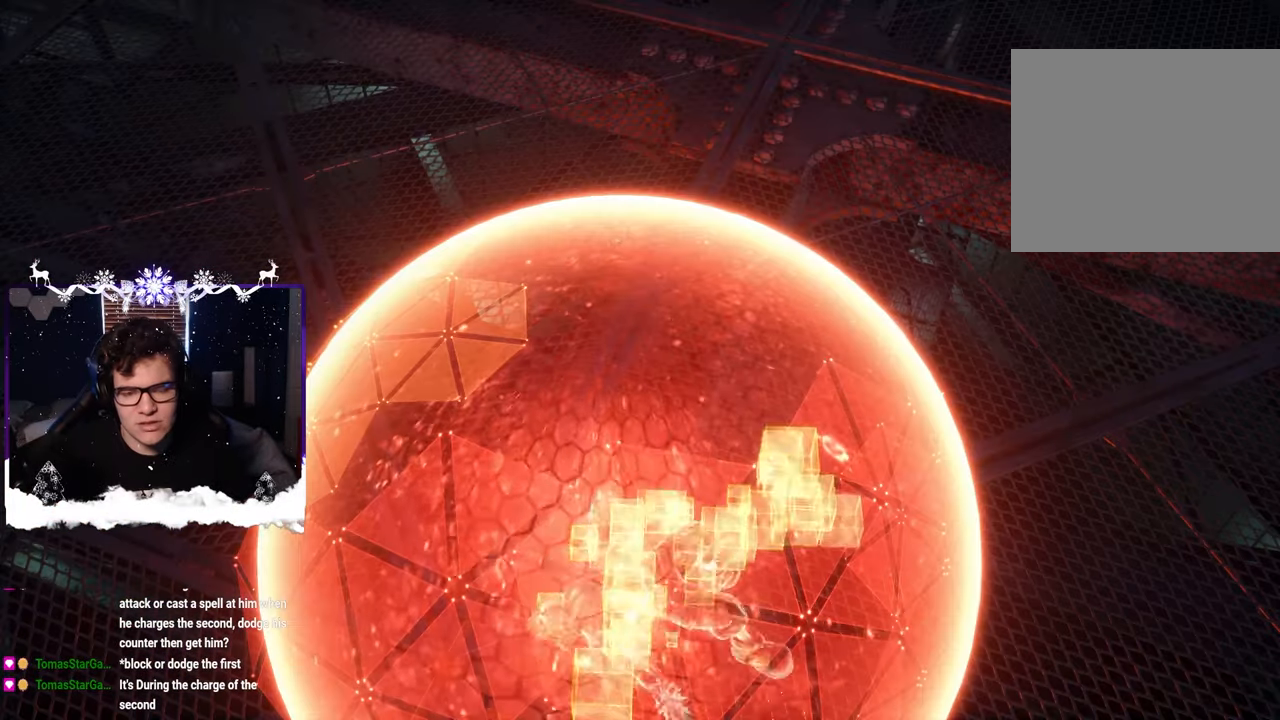
{"buttons": [], "left_stick": "center", "right_stick": "center", "events": []}
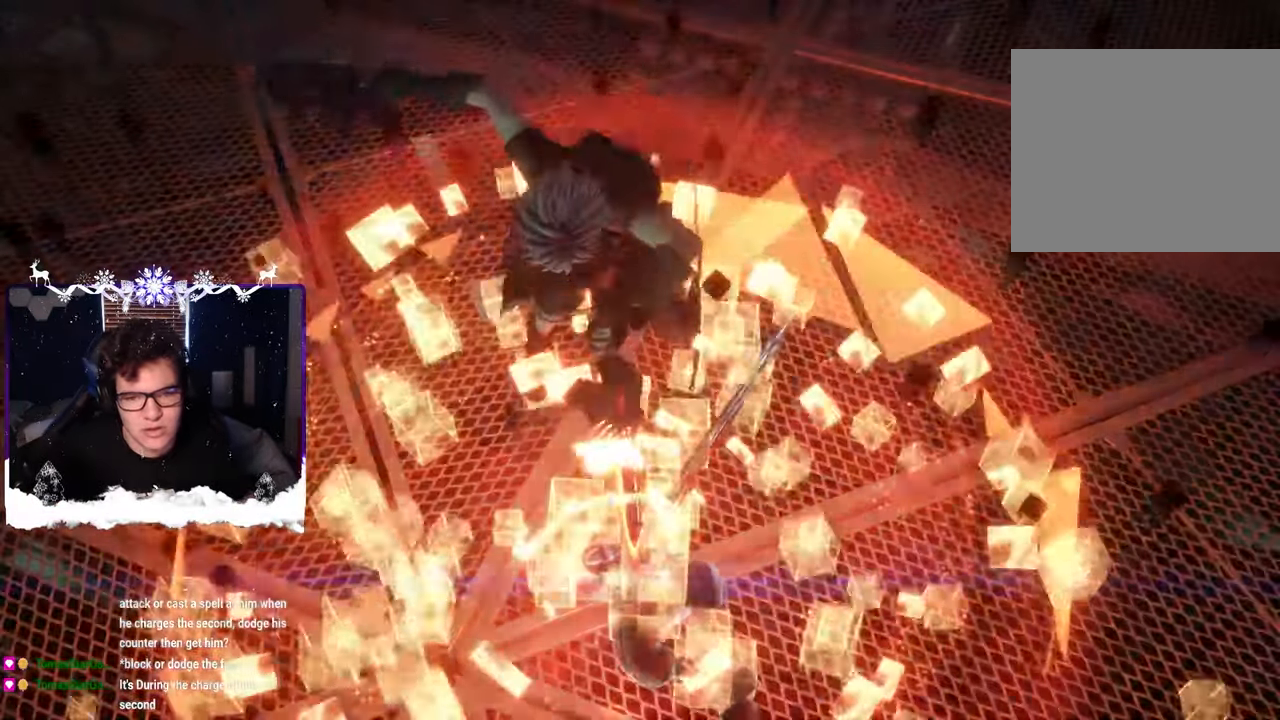
{"buttons": [], "left_stick": "center", "right_stick": "center", "events": []}
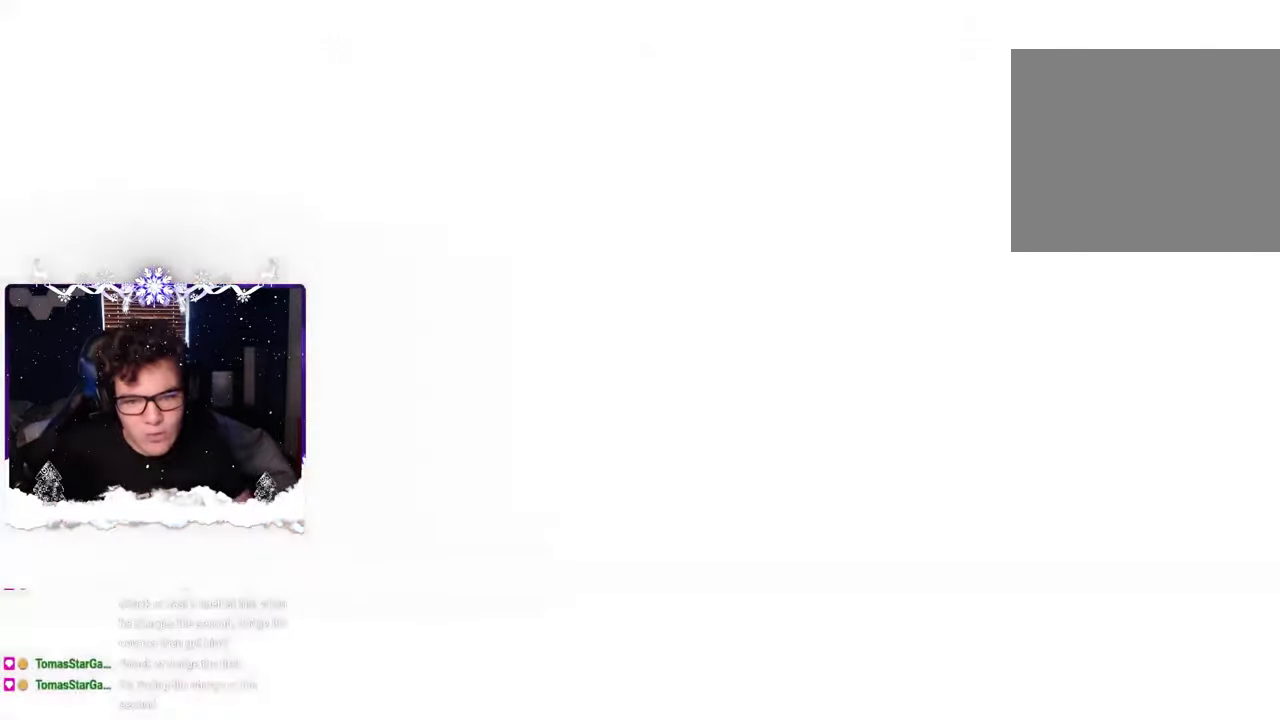
{"buttons": [], "left_stick": "center", "right_stick": "center", "events": []}